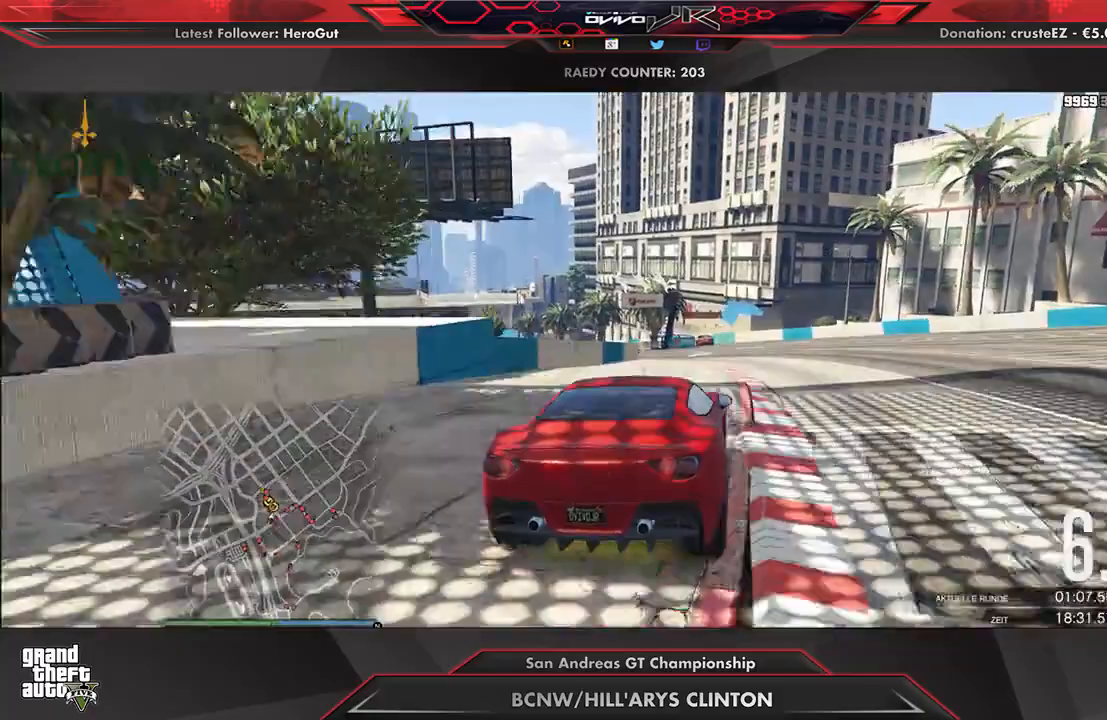
Gameplay with a controller (Xbox layout); each line is a JSON object with the inputs held at the frame after it. "events" lists button and stick changes between this image and that frame as [ms after this image, input, new state], when the widget could be followed in between.
{"buttons": ["R2"], "left_stick": "center", "right_stick": "center", "events": [[21, "left_stick", "right"], [83, "left_stick", "center"]]}
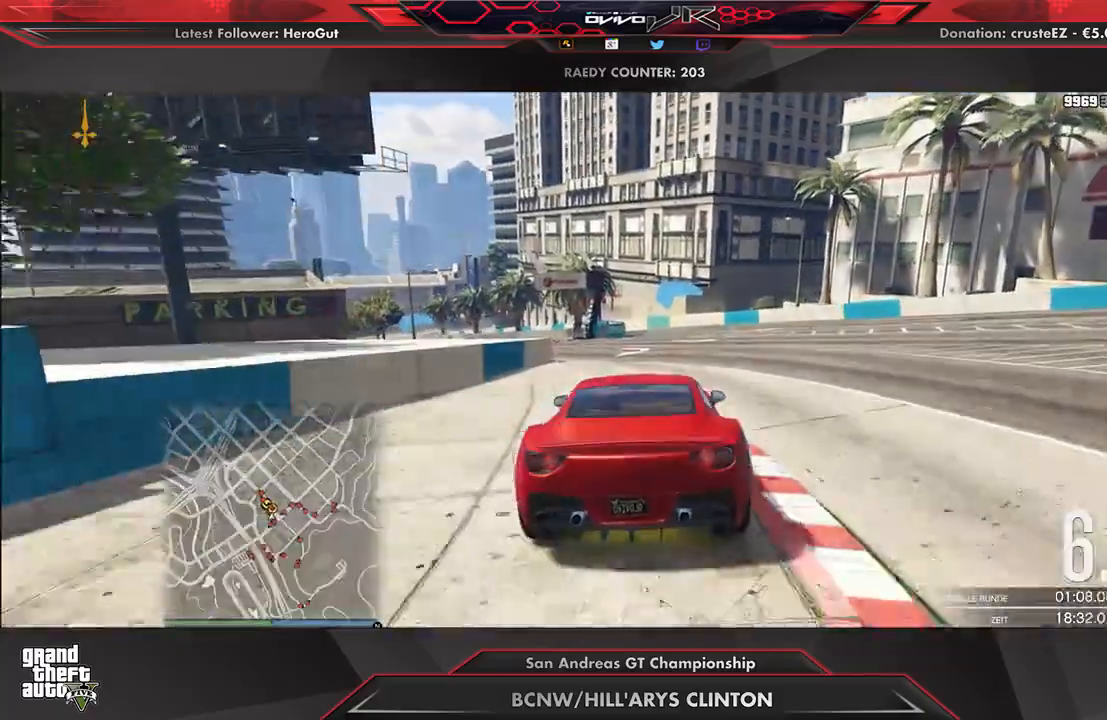
{"buttons": ["R2"], "left_stick": "center", "right_stick": "center", "events": []}
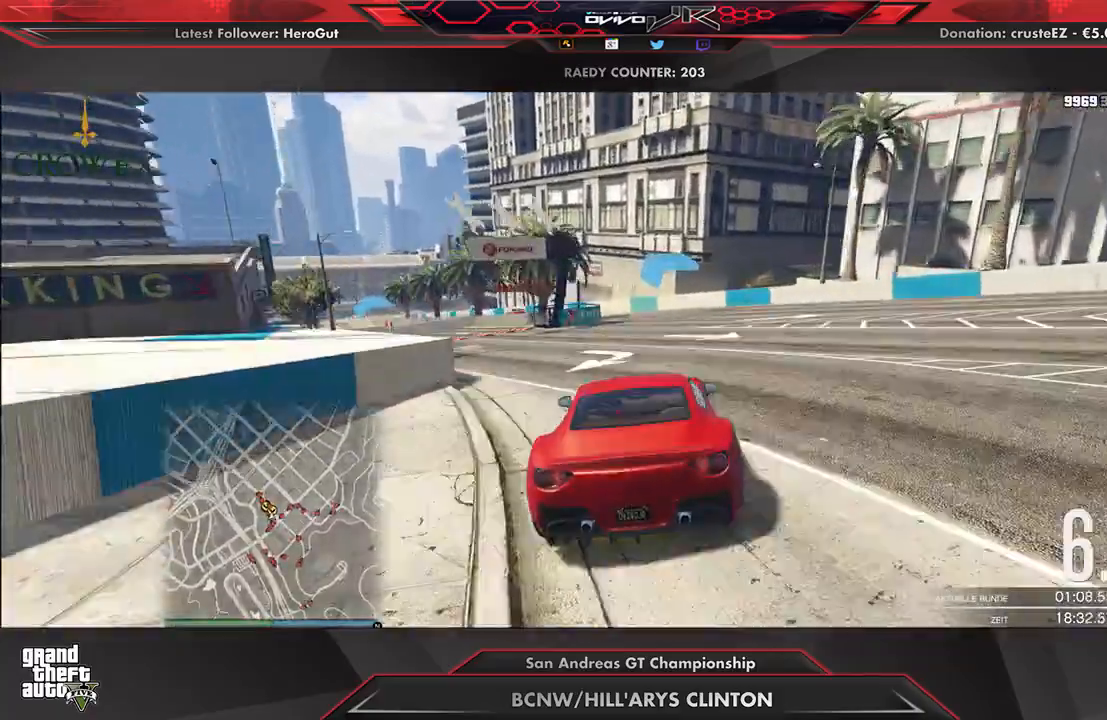
{"buttons": ["R2"], "left_stick": "down-left", "right_stick": "center", "events": [[500, "left_stick", "down-left"]]}
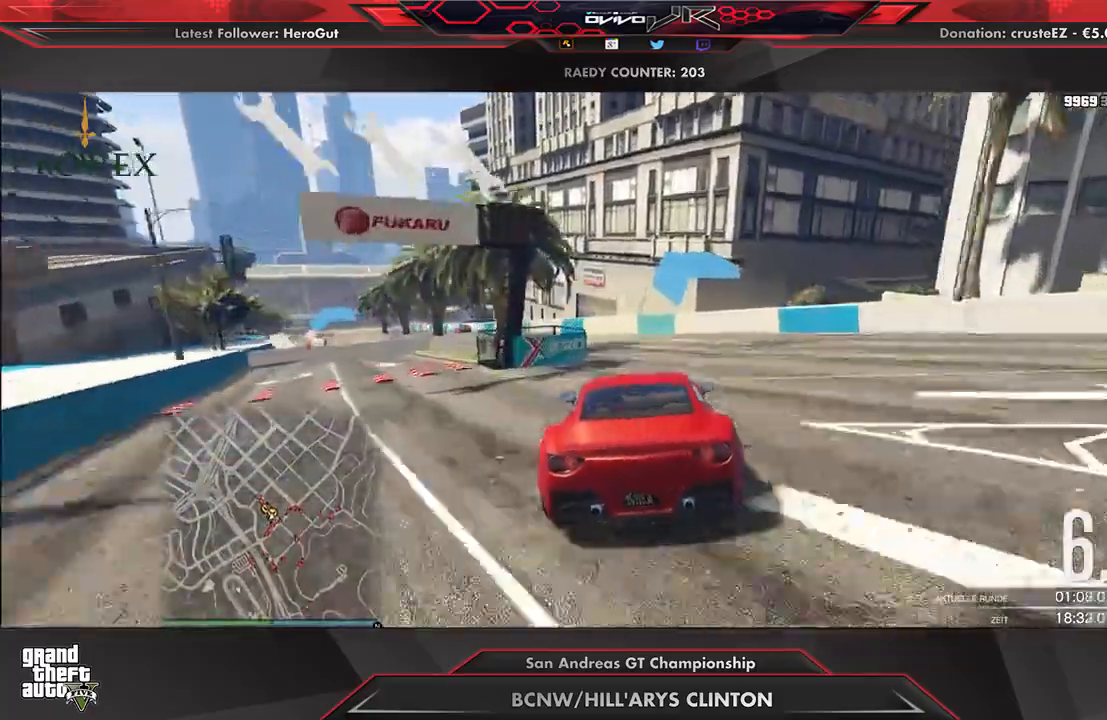
{"buttons": ["R2"], "left_stick": "center", "right_stick": "center", "events": [[229, "left_stick", "center"], [333, "left_stick", "down-left"], [438, "left_stick", "center"]]}
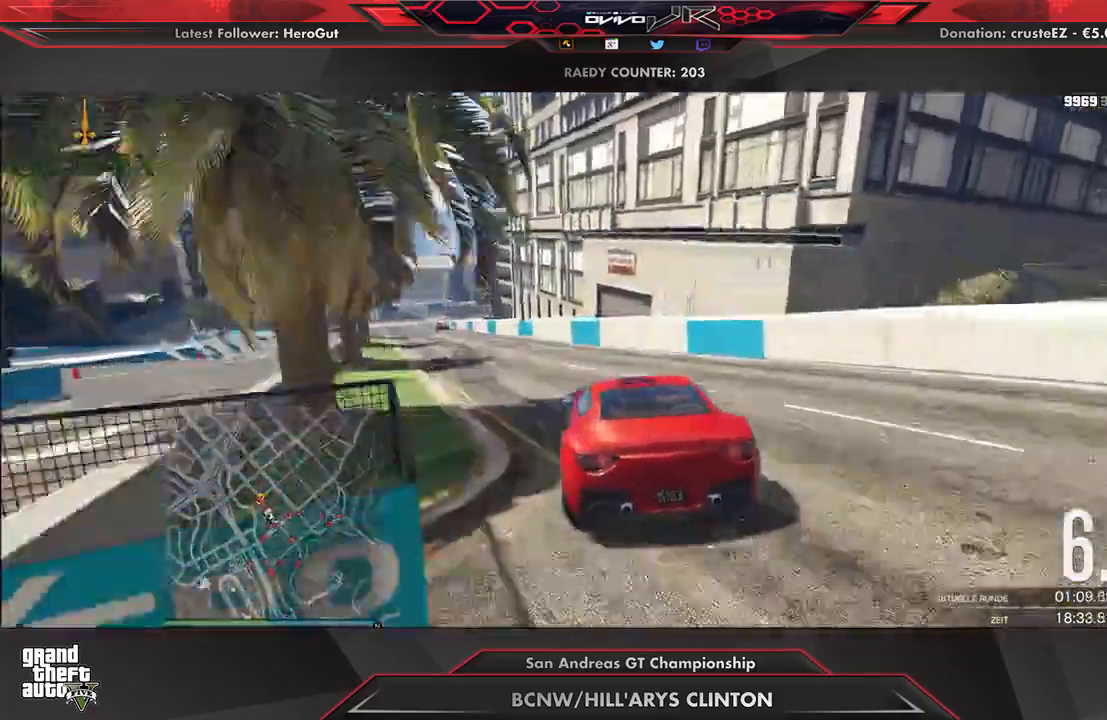
{"buttons": ["R2"], "left_stick": "down-left", "right_stick": "center", "events": [[21, "left_stick", "left"], [125, "left_stick", "center"], [229, "left_stick", "left"], [375, "left_stick", "center"], [458, "left_stick", "down-left"]]}
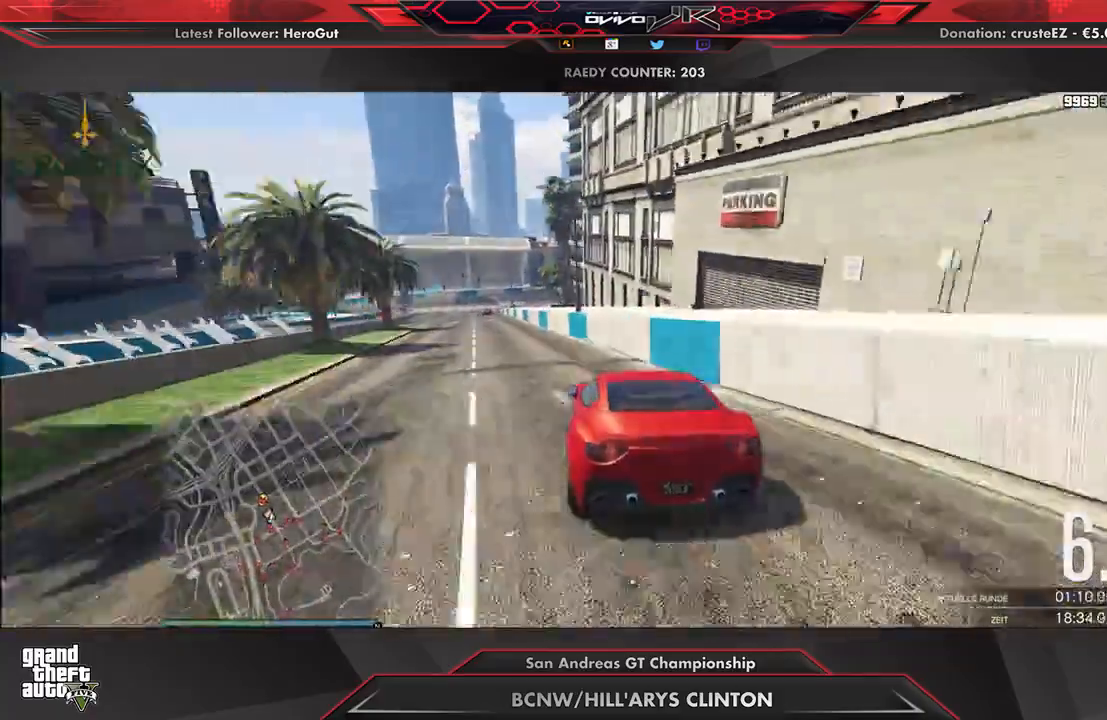
{"buttons": ["R2"], "left_stick": "center", "right_stick": "center", "events": [[21, "left_stick", "center"], [167, "left_stick", "down-left"], [271, "left_stick", "center"], [417, "left_stick", "down-left"], [500, "left_stick", "center"]]}
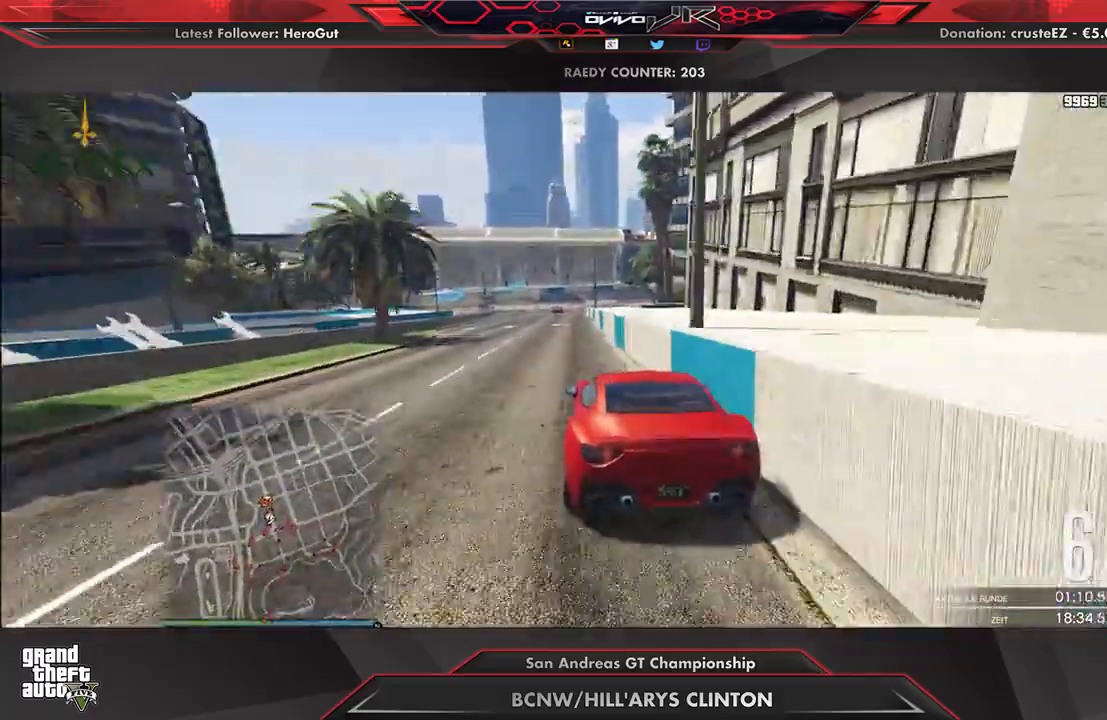
{"buttons": ["R2"], "left_stick": "center", "right_stick": "center", "events": [[125, "left_stick", "right"], [188, "left_stick", "center"]]}
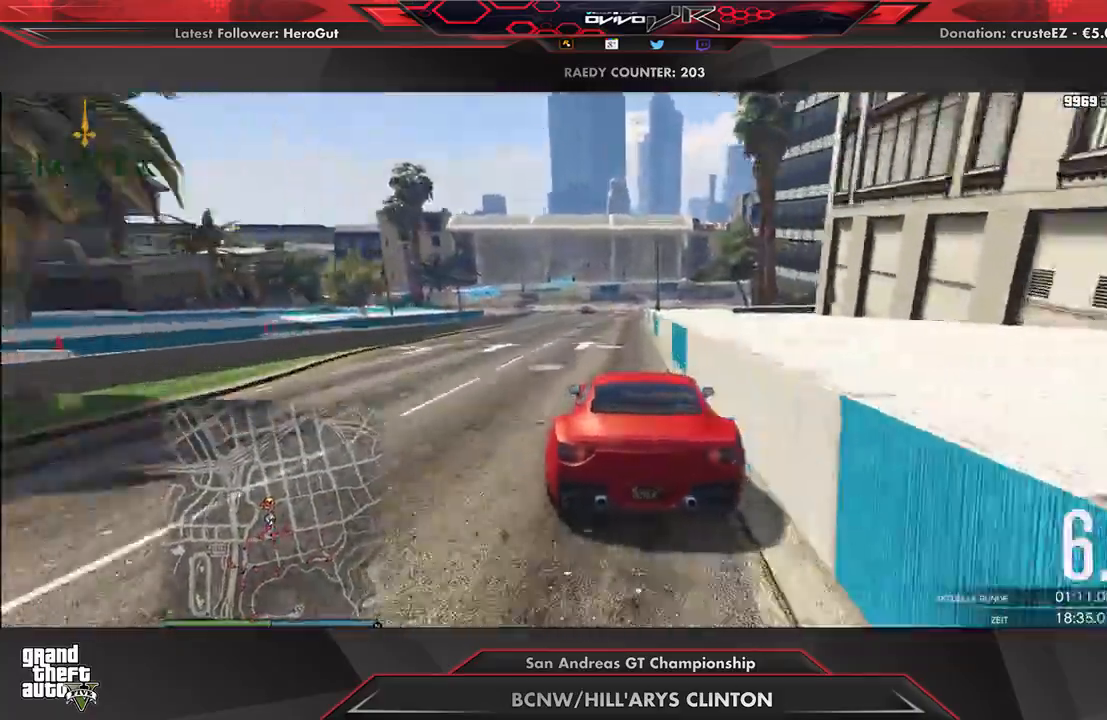
{"buttons": ["R2"], "left_stick": "center", "right_stick": "center", "events": [[354, "left_stick", "left"], [458, "left_stick", "center"]]}
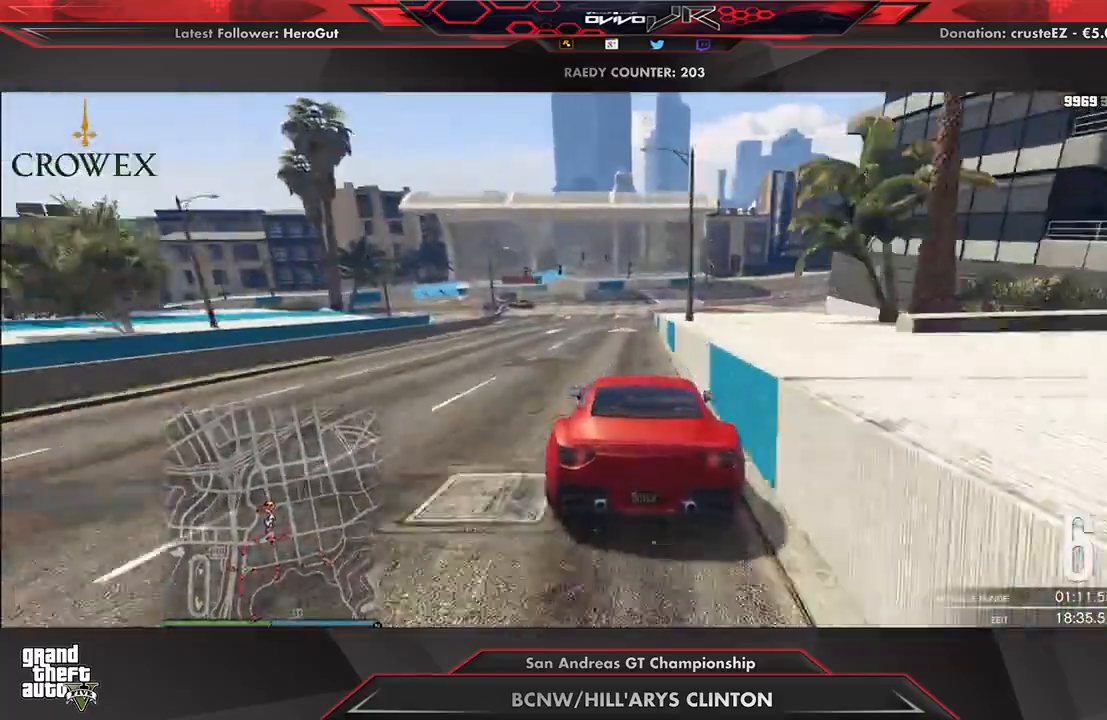
{"buttons": [], "left_stick": "center", "right_stick": "center", "events": [[42, "left_stick", "down-left"], [146, "left_stick", "center"], [271, "L2", "down"], [312, "left_stick", "left"], [354, "R2", "up"], [417, "left_stick", "center"], [438, "L2", "up"]]}
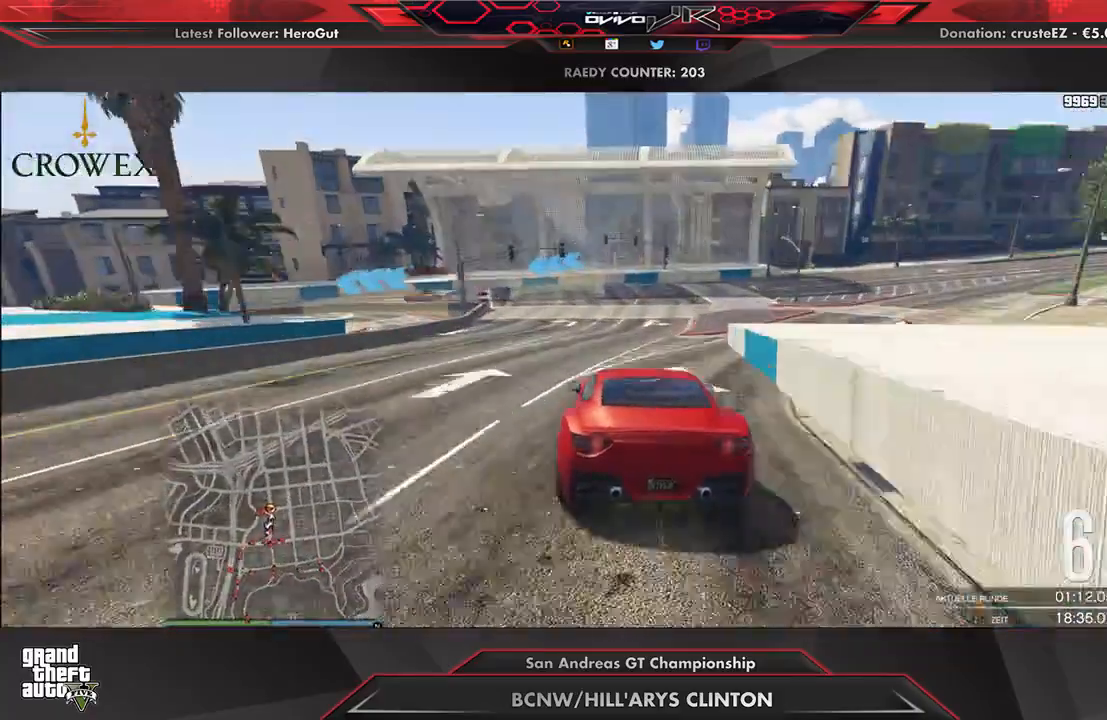
{"buttons": [], "left_stick": "center", "right_stick": "center", "events": [[83, "L2", "down"], [104, "left_stick", "left"], [250, "L2", "up"], [250, "left_stick", "center"], [312, "L2", "down"], [312, "left_stick", "left"], [438, "left_stick", "center"], [479, "L2", "up"]]}
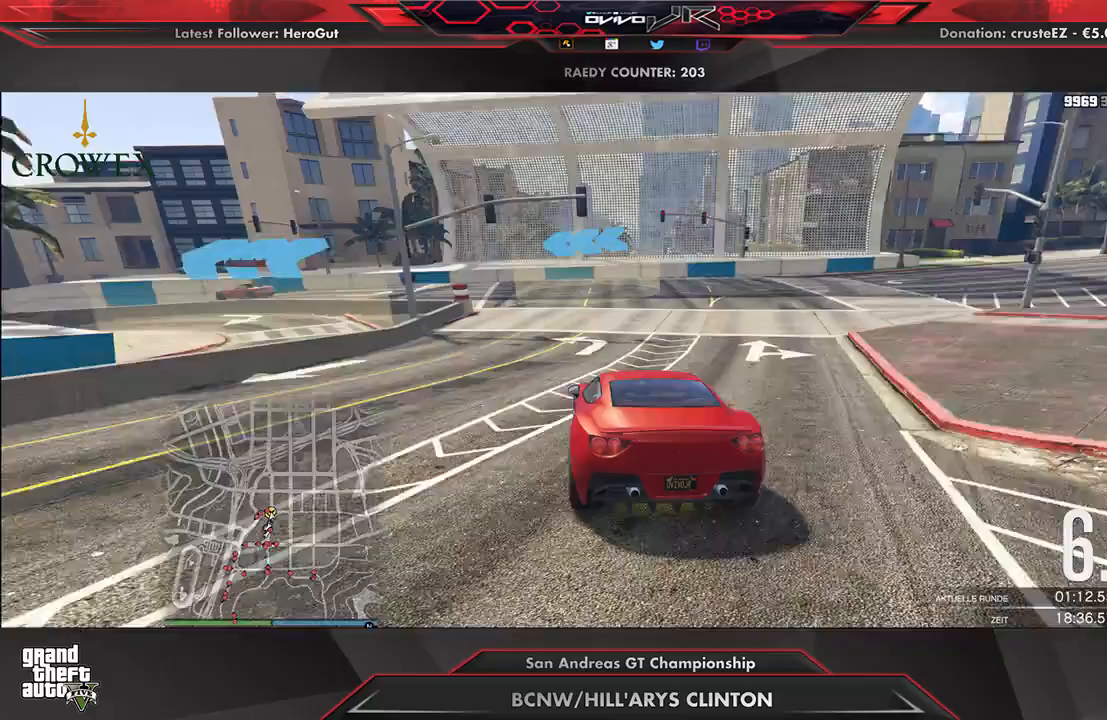
{"buttons": [], "left_stick": "center", "right_stick": "center", "events": [[42, "L2", "down"], [42, "left_stick", "left"], [208, "L2", "up"], [208, "left_stick", "center"], [271, "L2", "down"], [312, "left_stick", "left"], [375, "L2", "up"], [500, "left_stick", "center"]]}
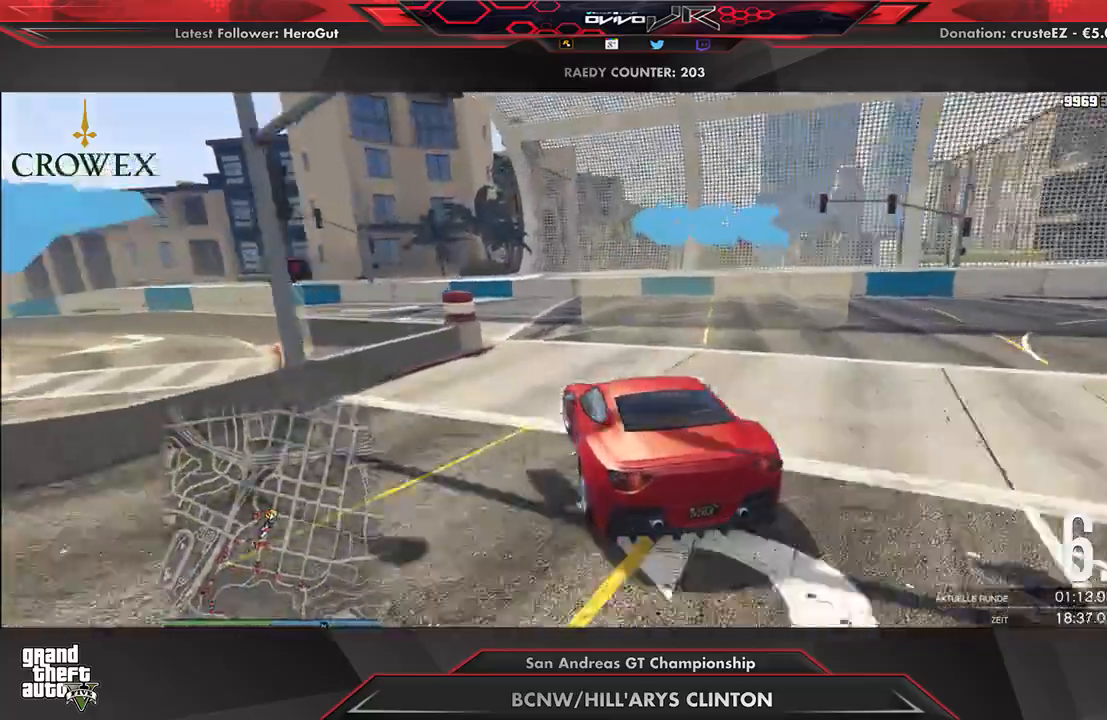
{"buttons": ["R2"], "left_stick": "down-left", "right_stick": "center", "events": [[62, "left_stick", "down-left"], [229, "R2", "down"], [354, "R2", "up"], [438, "R2", "down"]]}
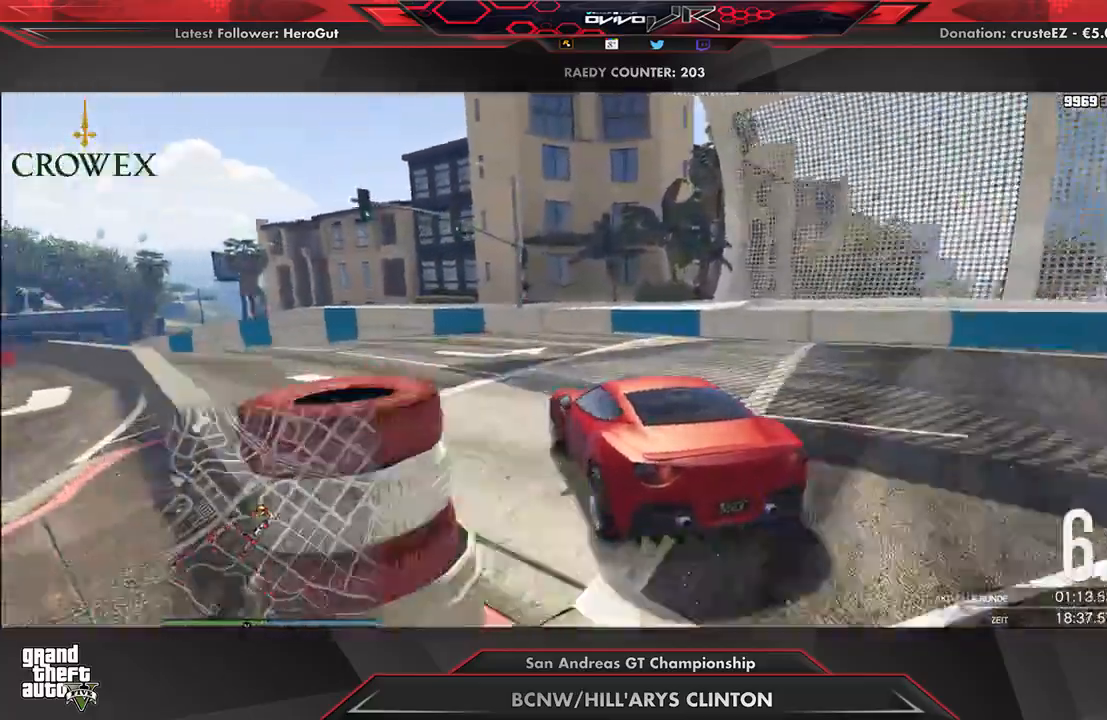
{"buttons": ["R2"], "left_stick": "left", "right_stick": "center", "events": [[62, "left_stick", "center"], [125, "left_stick", "down-left"], [417, "left_stick", "center"], [500, "left_stick", "left"]]}
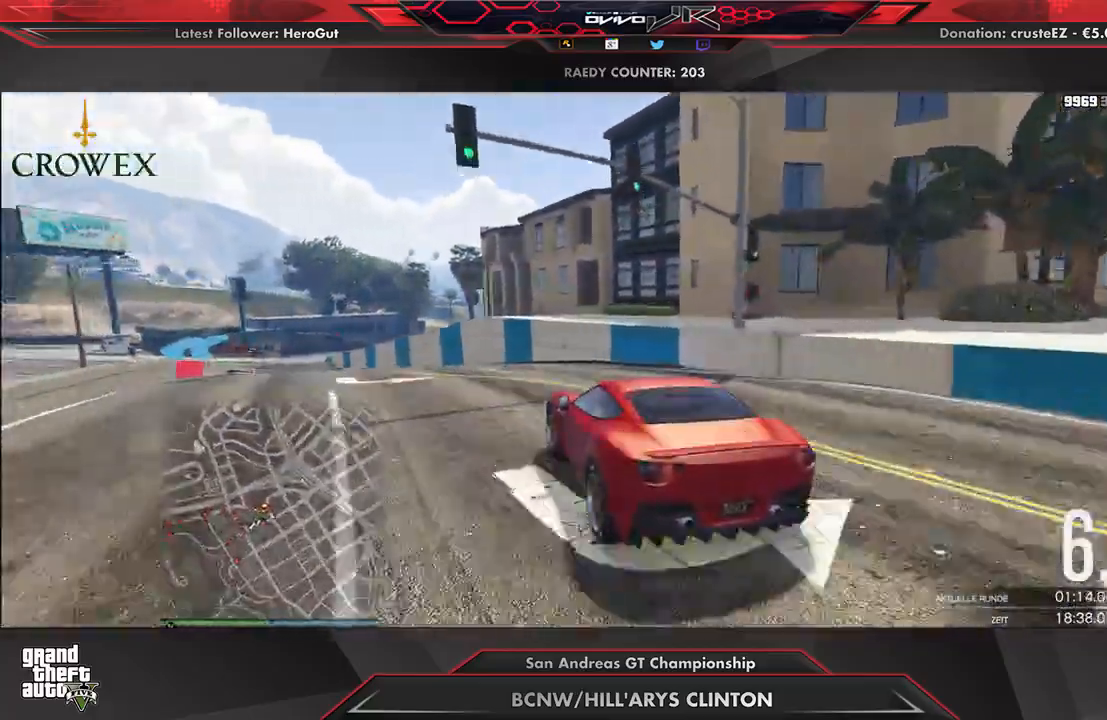
{"buttons": ["R2"], "left_stick": "down-left", "right_stick": "center", "events": [[125, "left_stick", "center"], [208, "left_stick", "left"], [312, "left_stick", "center"], [458, "left_stick", "down-left"]]}
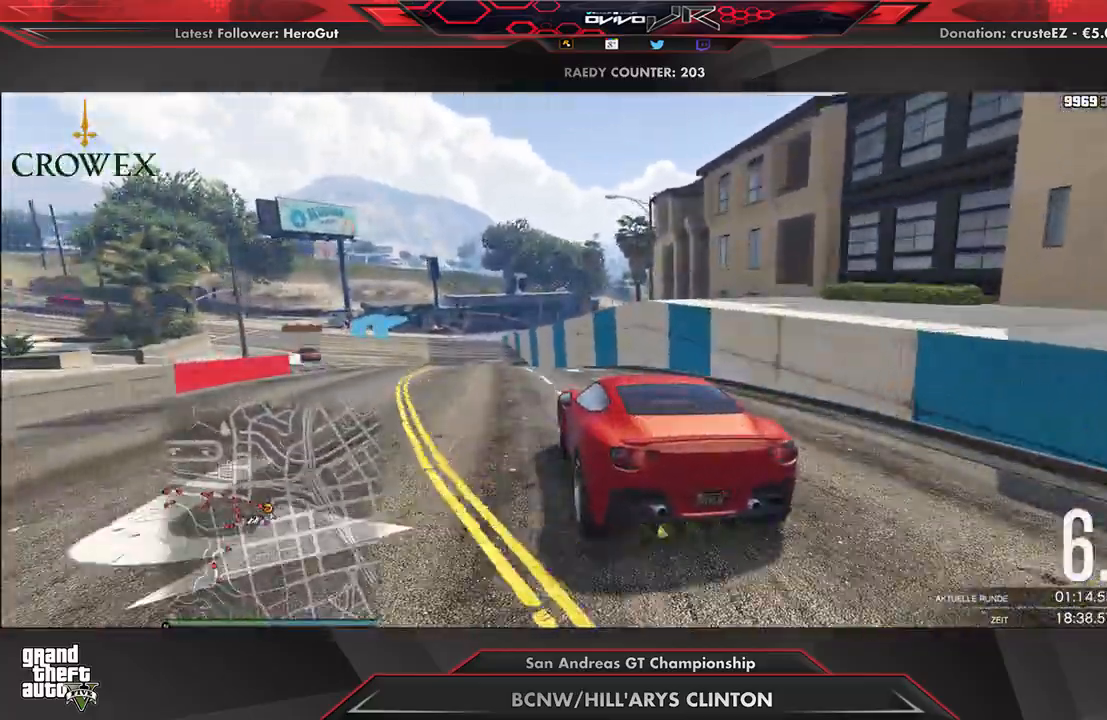
{"buttons": ["R2"], "left_stick": "center", "right_stick": "center", "events": [[83, "left_stick", "center"], [146, "left_stick", "left"], [250, "left_stick", "center"], [312, "left_stick", "down-left"], [458, "left_stick", "center"]]}
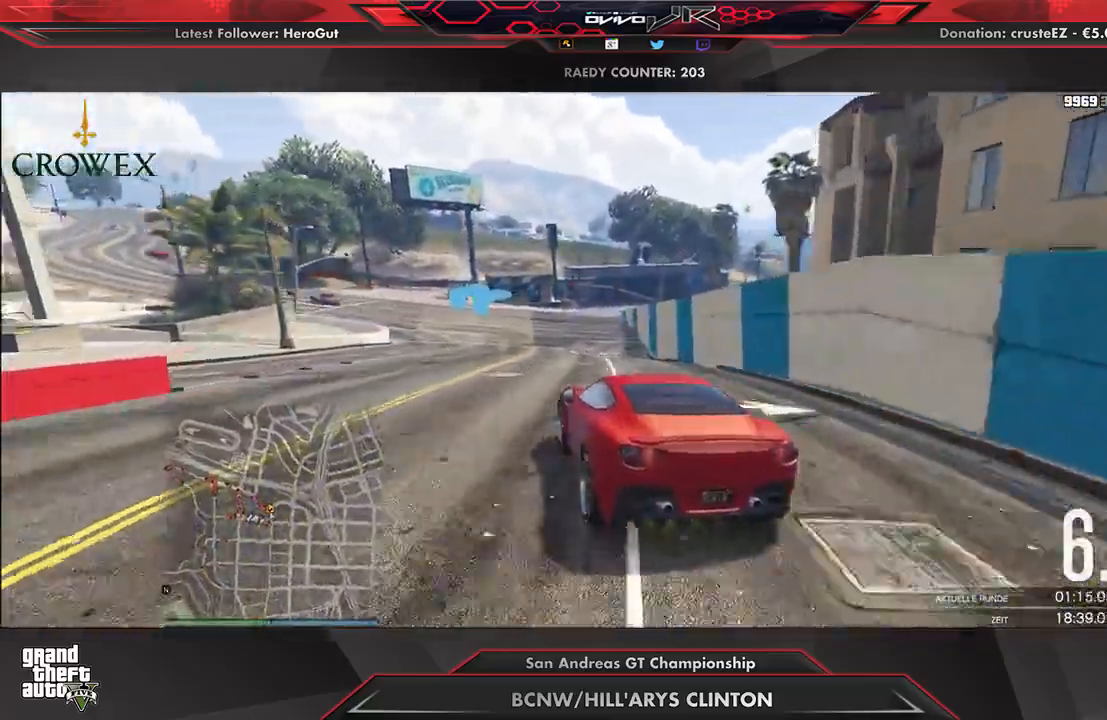
{"buttons": ["R2"], "left_stick": "left", "right_stick": "center", "events": [[42, "left_stick", "down-left"], [188, "left_stick", "center"], [271, "left_stick", "left"], [417, "left_stick", "center"], [500, "left_stick", "left"]]}
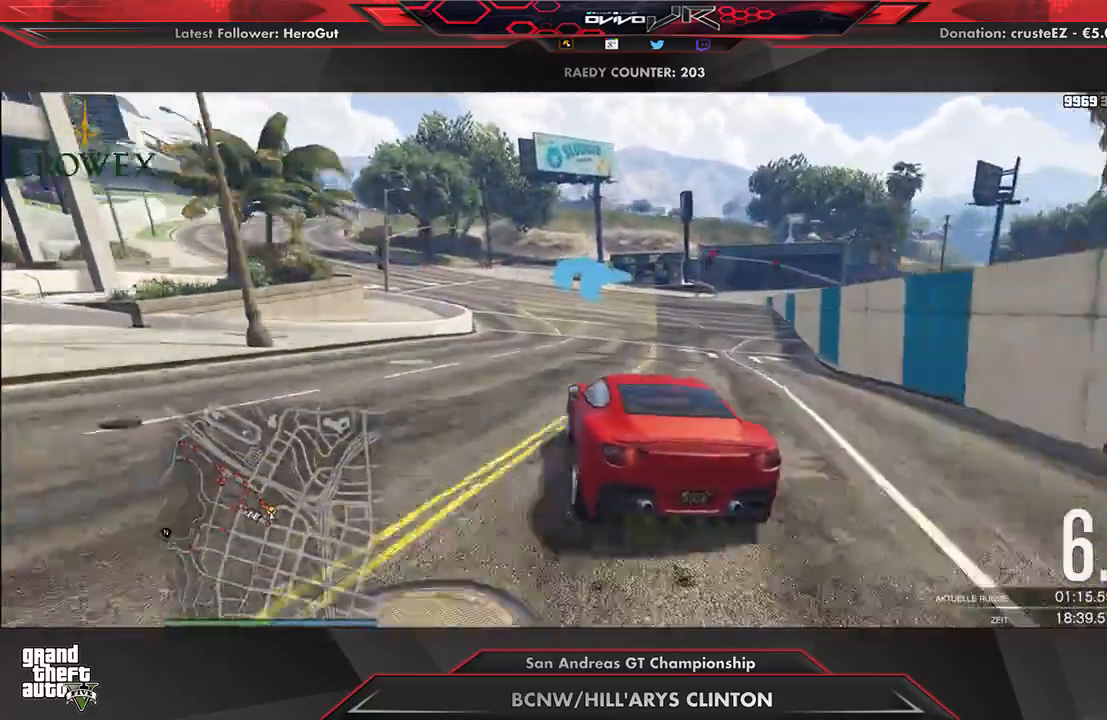
{"buttons": ["R2"], "left_stick": "down-left", "right_stick": "center", "events": [[146, "left_stick", "center"], [250, "left_stick", "down-left"], [333, "left_stick", "center"], [479, "left_stick", "down-left"]]}
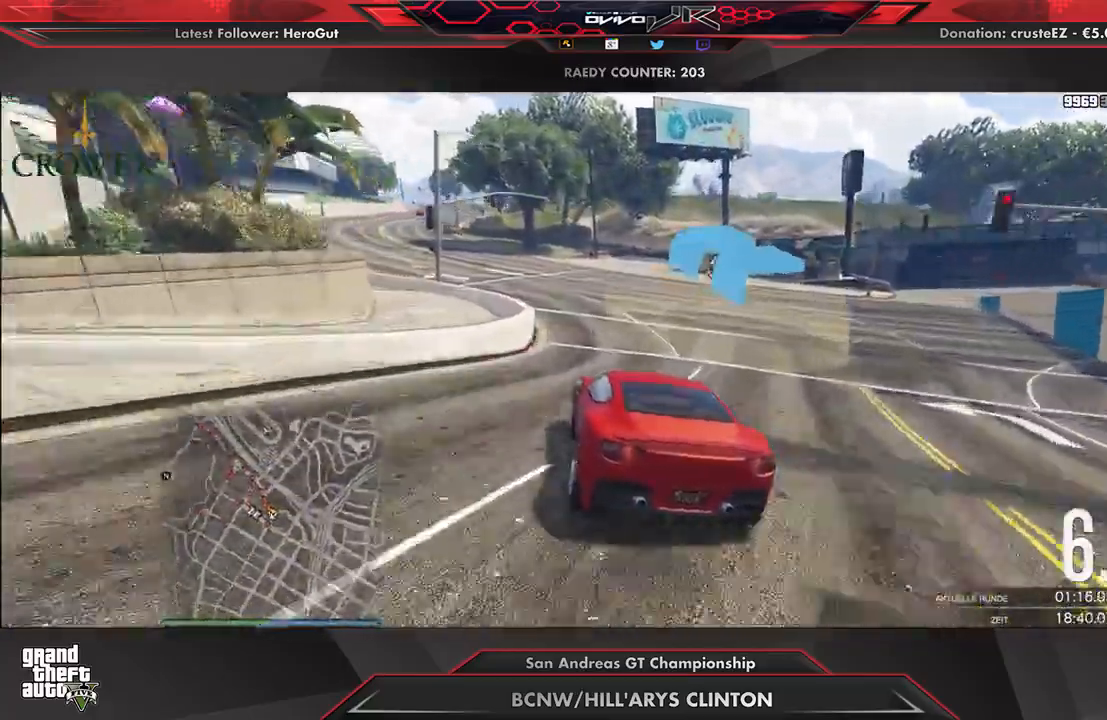
{"buttons": ["R2"], "left_stick": "down-left", "right_stick": "center", "events": [[62, "left_stick", "center"], [208, "left_stick", "down-left"], [292, "left_stick", "center"], [458, "left_stick", "down-left"]]}
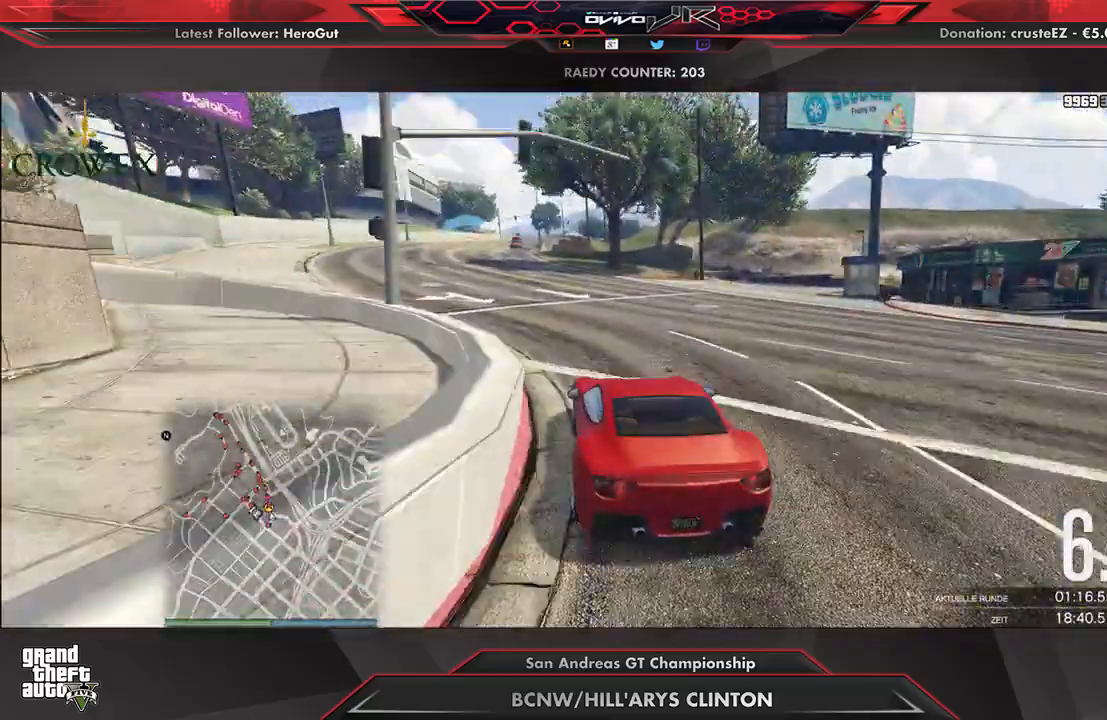
{"buttons": ["R2"], "left_stick": "center", "right_stick": "center", "events": [[21, "left_stick", "center"], [229, "left_stick", "down-left"], [333, "left_stick", "center"]]}
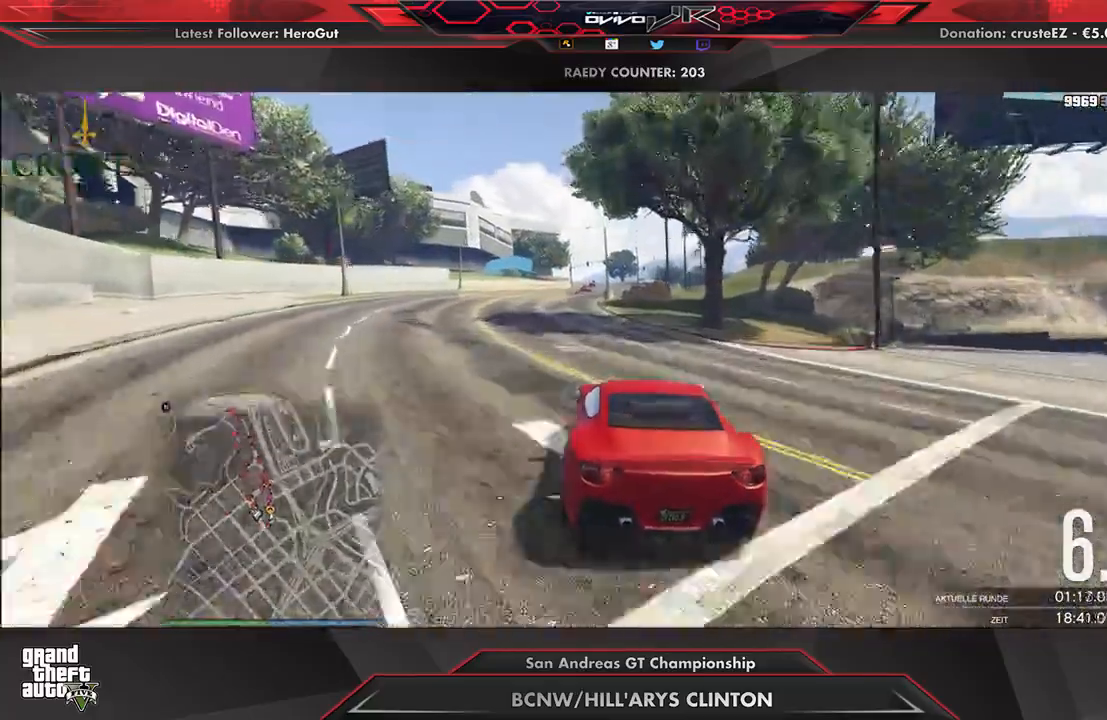
{"buttons": ["R2"], "left_stick": "center", "right_stick": "center", "events": [[83, "left_stick", "down-left"], [167, "left_stick", "center"]]}
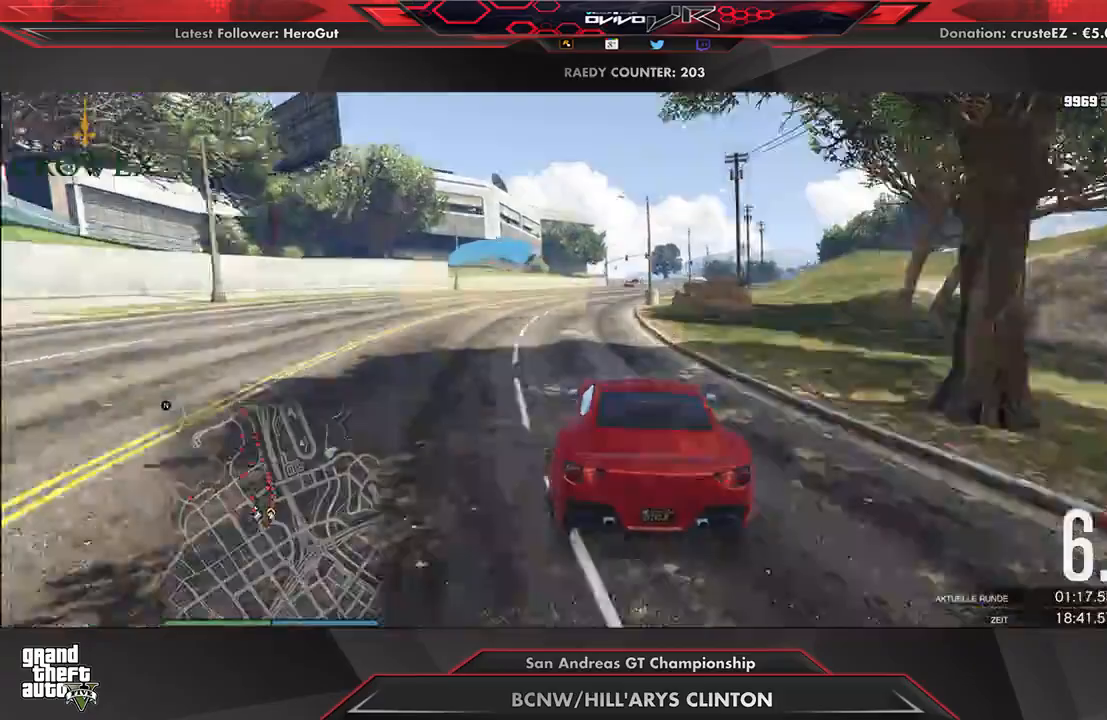
{"buttons": ["R2"], "left_stick": "center", "right_stick": "center", "events": []}
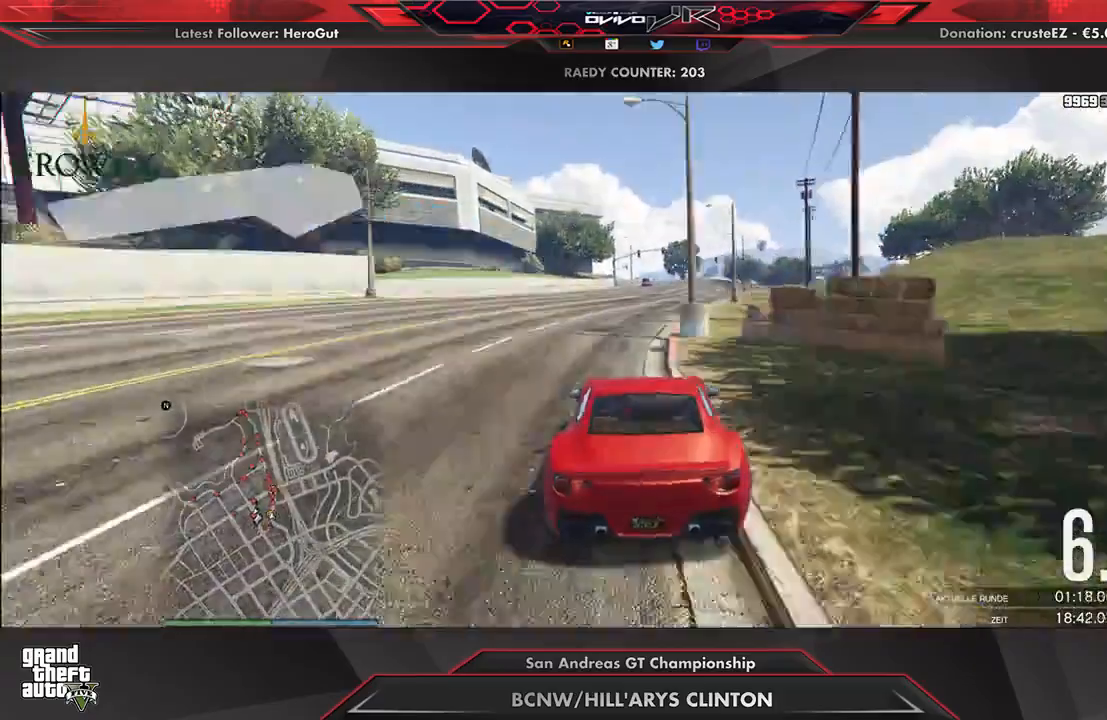
{"buttons": ["R2"], "left_stick": "center", "right_stick": "center", "events": []}
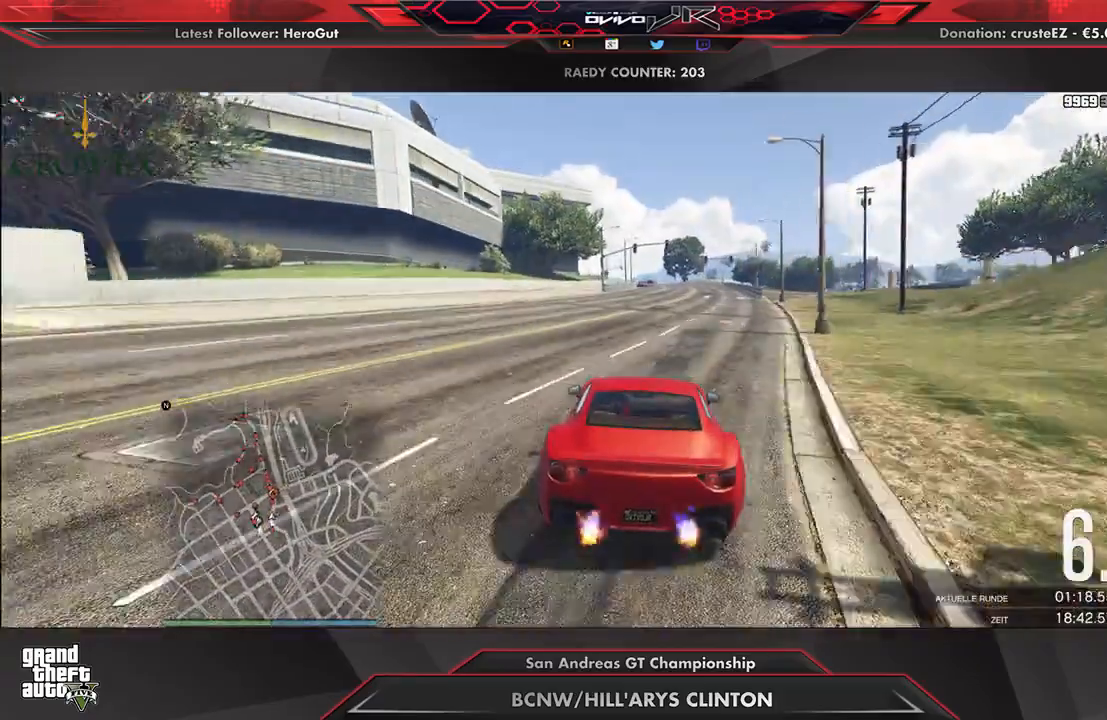
{"buttons": ["R2"], "left_stick": "center", "right_stick": "center", "events": []}
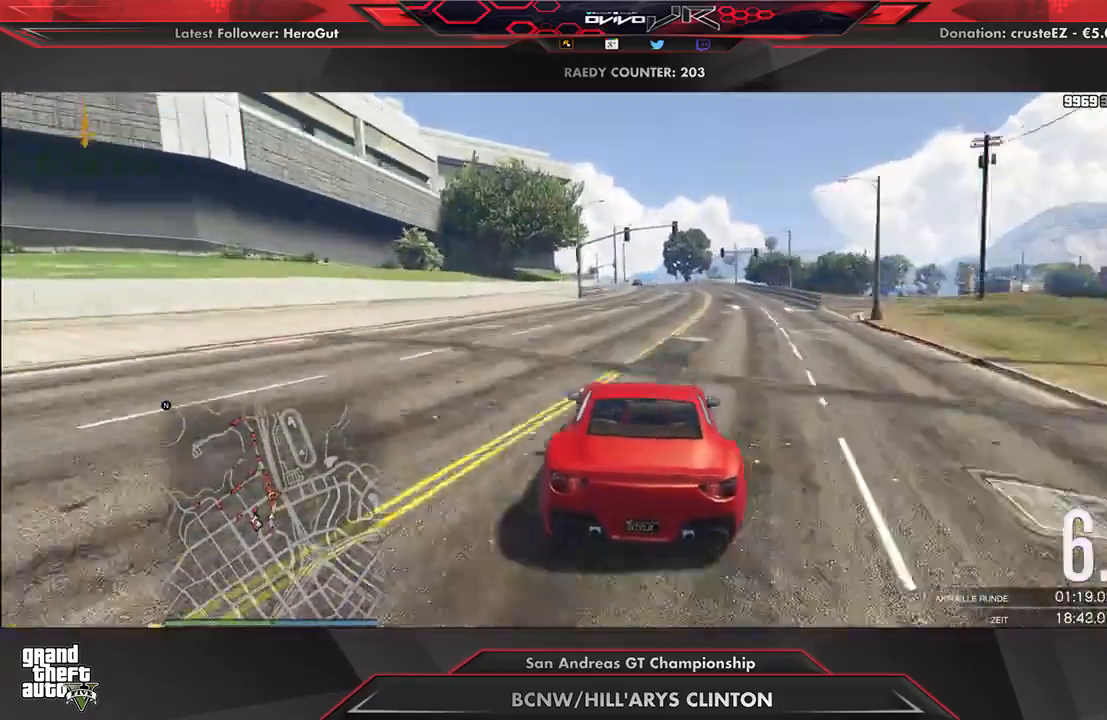
{"buttons": ["R2"], "left_stick": "down-left", "right_stick": "center", "events": [[500, "left_stick", "down-left"]]}
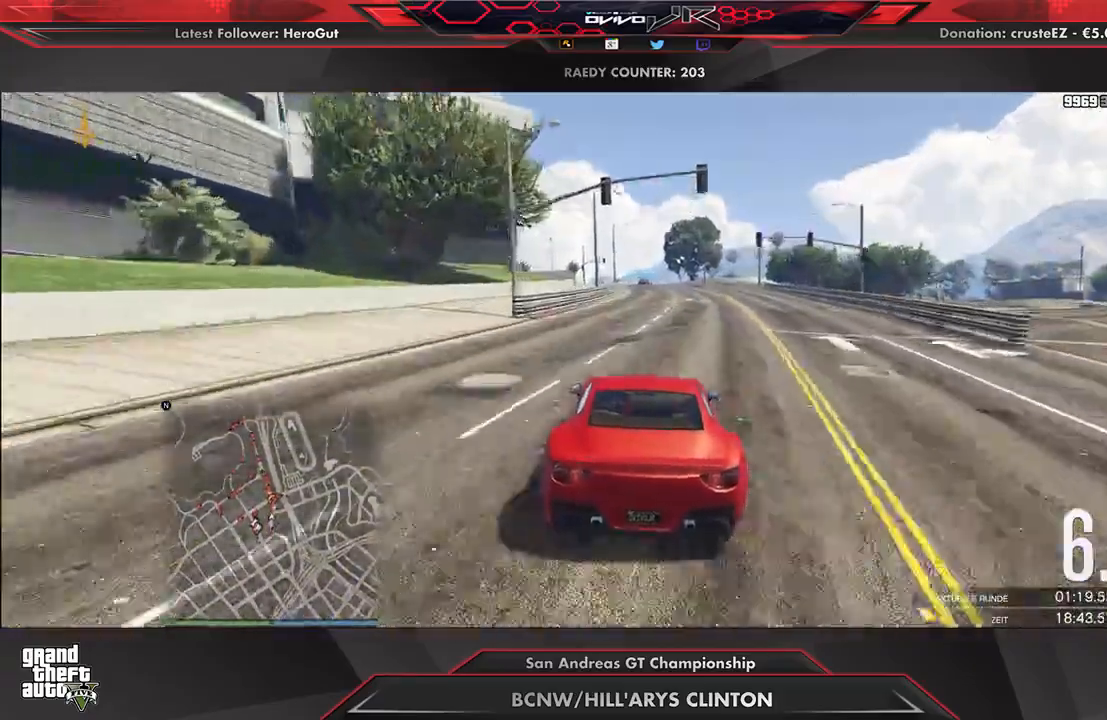
{"buttons": ["R2"], "left_stick": "down-left", "right_stick": "center", "events": [[62, "left_stick", "center"], [500, "left_stick", "down-left"]]}
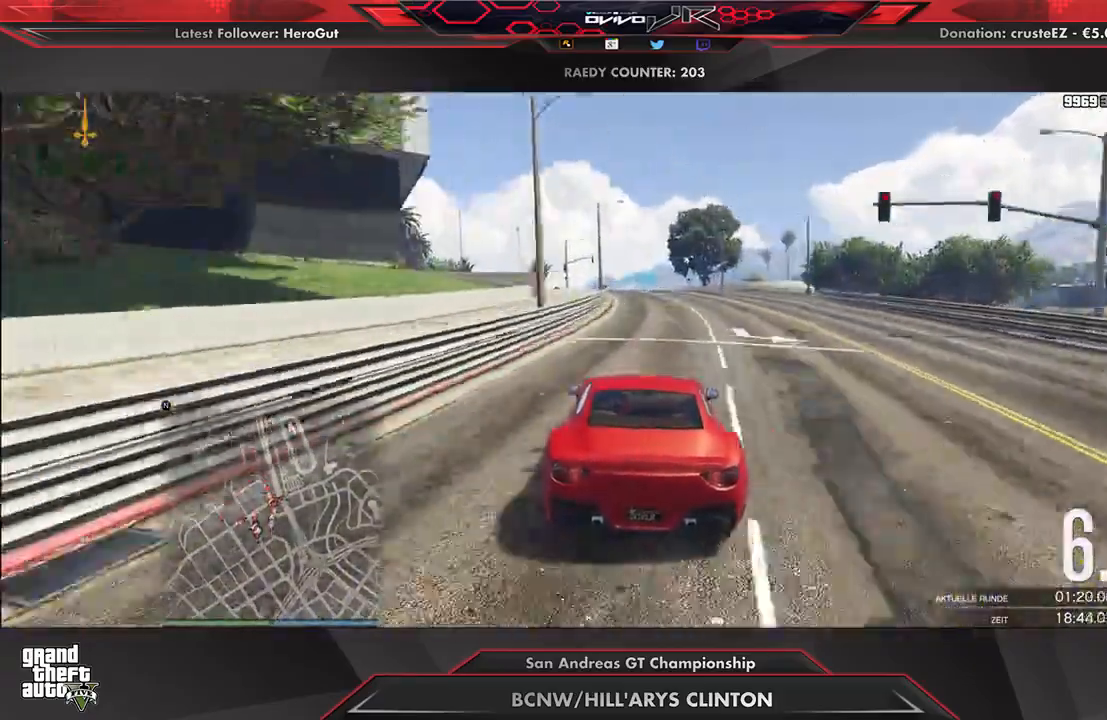
{"buttons": ["R2"], "left_stick": "center", "right_stick": "center", "events": [[62, "left_stick", "center"]]}
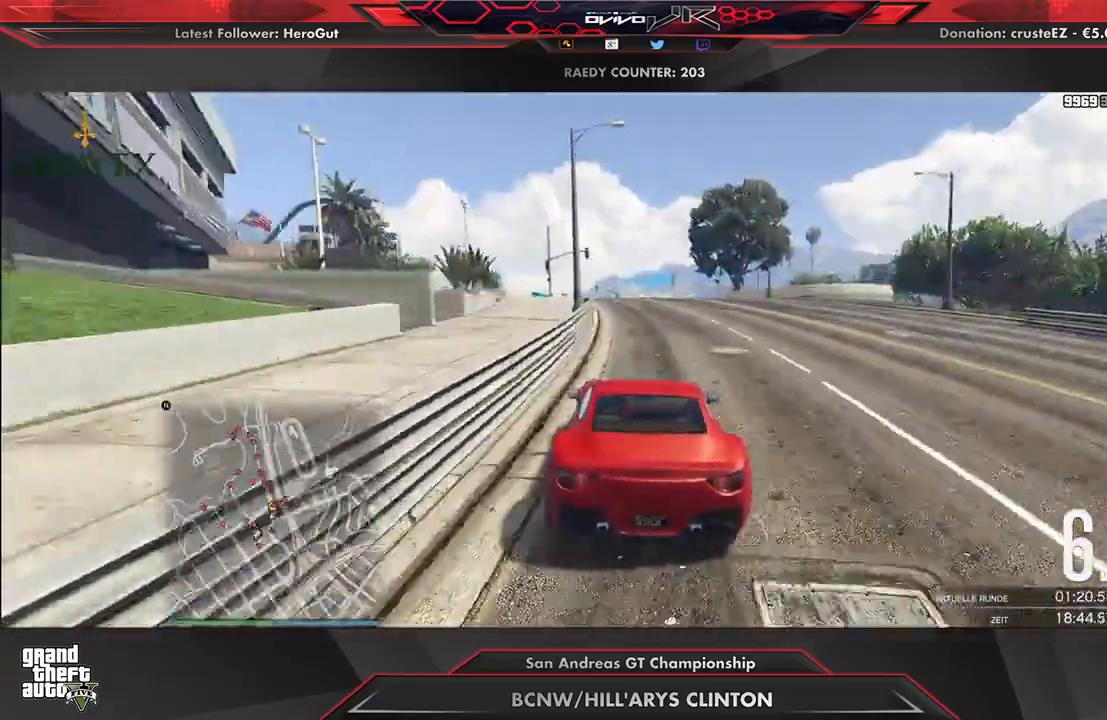
{"buttons": ["L2"], "left_stick": "up-right", "right_stick": "center", "events": [[229, "L2", "down"], [250, "left_stick", "up-right"], [292, "R2", "up"], [354, "left_stick", "center"], [396, "L2", "up"], [458, "L2", "down"], [479, "left_stick", "up-right"]]}
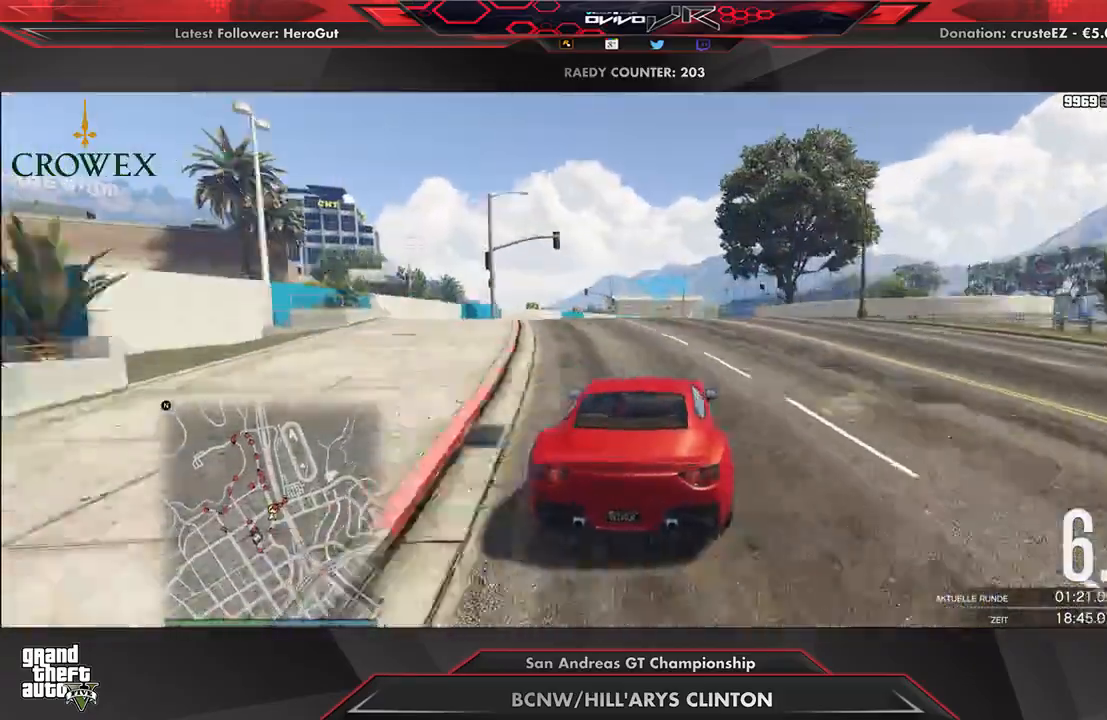
{"buttons": [], "left_stick": "center", "right_stick": "center", "events": [[42, "L2", "up"], [42, "left_stick", "center"], [146, "L2", "down"], [146, "left_stick", "right"], [250, "L2", "up"], [250, "left_stick", "center"], [354, "L2", "down"], [354, "left_stick", "right"], [417, "L2", "up"], [417, "left_stick", "center"]]}
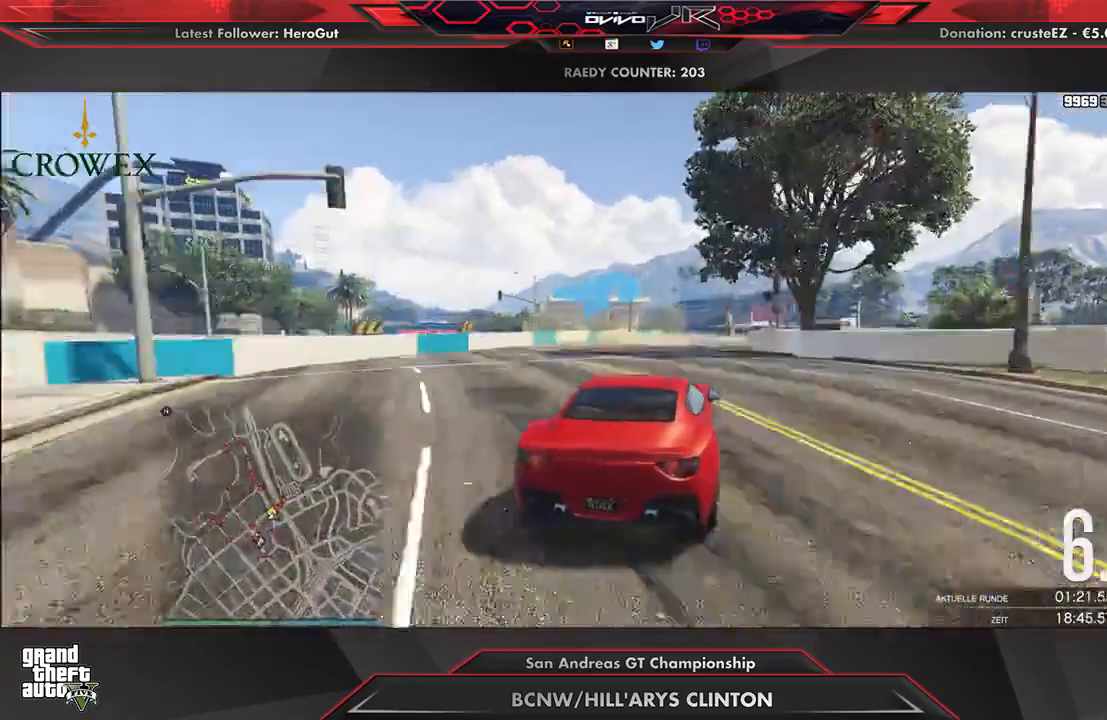
{"buttons": [], "left_stick": "right", "right_stick": "center", "events": [[21, "left_stick", "right"], [146, "R2", "down"], [250, "R2", "up"], [250, "left_stick", "center"], [354, "left_stick", "right"], [438, "R2", "down"], [500, "R2", "up"]]}